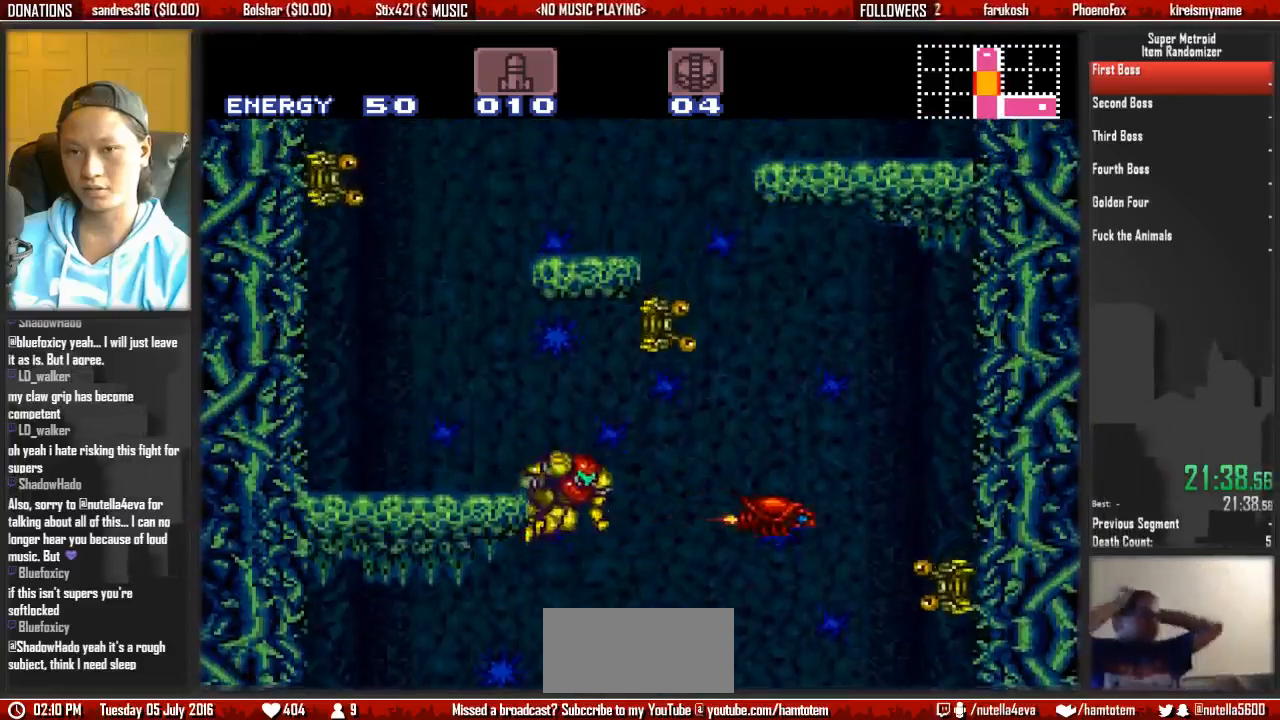
Gameplay with a controller (Nintendo layout); each line is a JSON object with the inputs held at the frame after it (dt_ms = milliseconds from this image to that frame). "events" lists button and stick changes between this image and that frame as [ms after this image, input, new state], when the widget could be followed in between. Not read: L3 R3 SELECT START.
{"dt_ms": 500, "buttons": ["DPAD_LEFT"], "events": [[67, "A", "down"], [150, "DPAD_LEFT", "down"], [150, "DPAD_RIGHT", "up"], [233, "A", "up"]]}
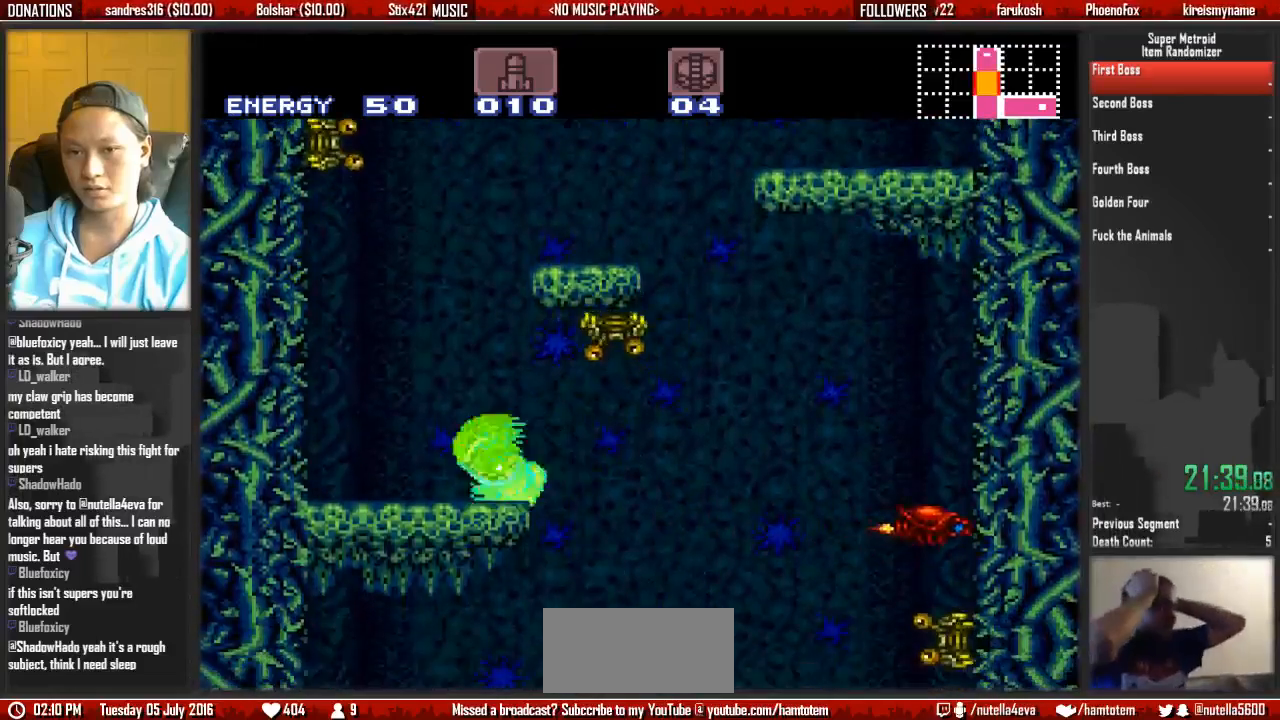
{"dt_ms": 500, "buttons": ["A", "DPAD_RIGHT"], "events": [[117, "A", "down"], [200, "DPAD_LEFT", "up"], [200, "DPAD_RIGHT", "down"]]}
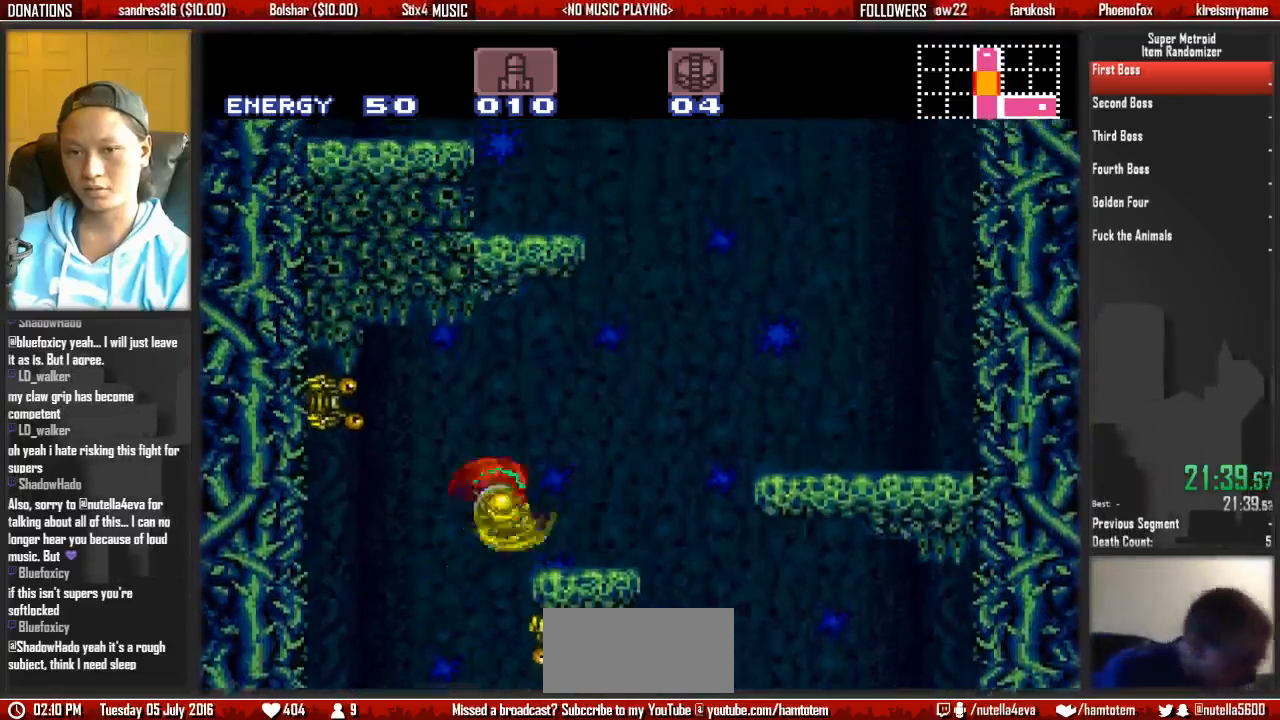
{"dt_ms": 500, "buttons": ["A", "DPAD_RIGHT"], "events": [[83, "A", "up"], [250, "L1", "down"], [317, "B", "down"], [400, "A", "down"], [400, "B", "up"], [400, "L1", "up"]]}
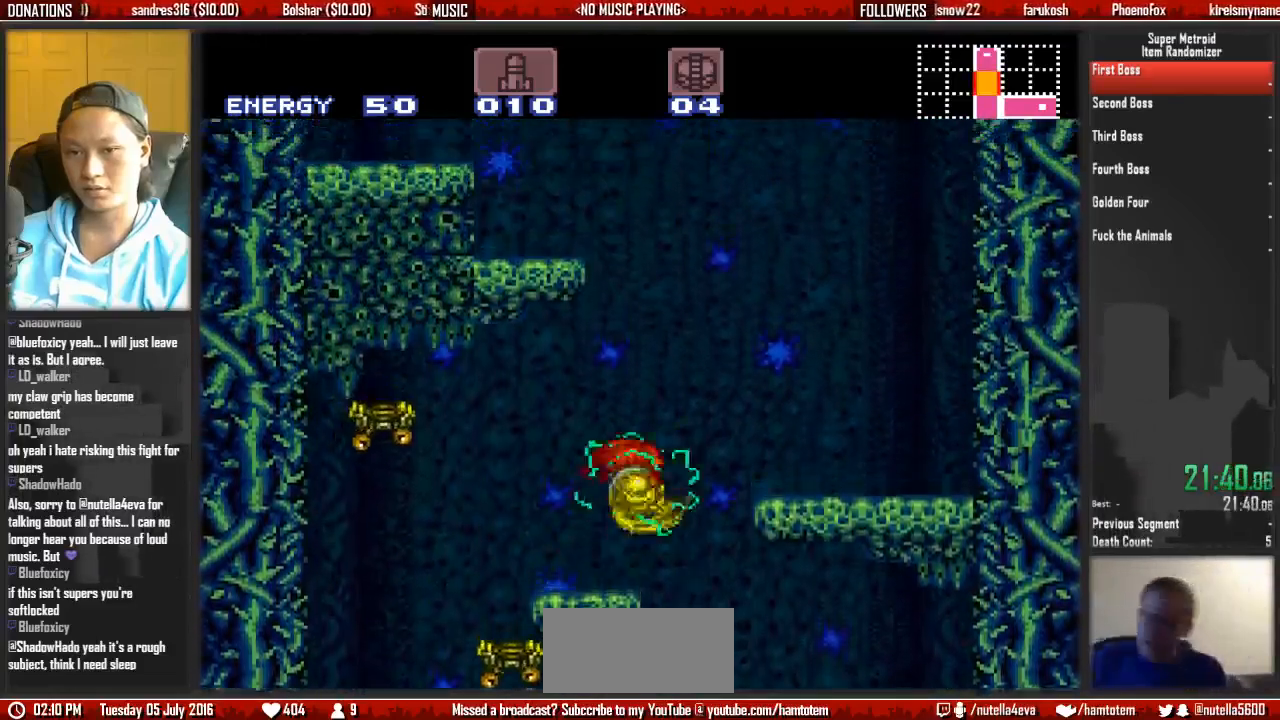
{"dt_ms": 500, "buttons": ["A", "DPAD_RIGHT"], "events": [[50, "DPAD_LEFT", "down"], [50, "DPAD_RIGHT", "up"], [367, "A", "up"], [367, "DPAD_LEFT", "up"], [367, "DPAD_RIGHT", "down"], [450, "A", "down"]]}
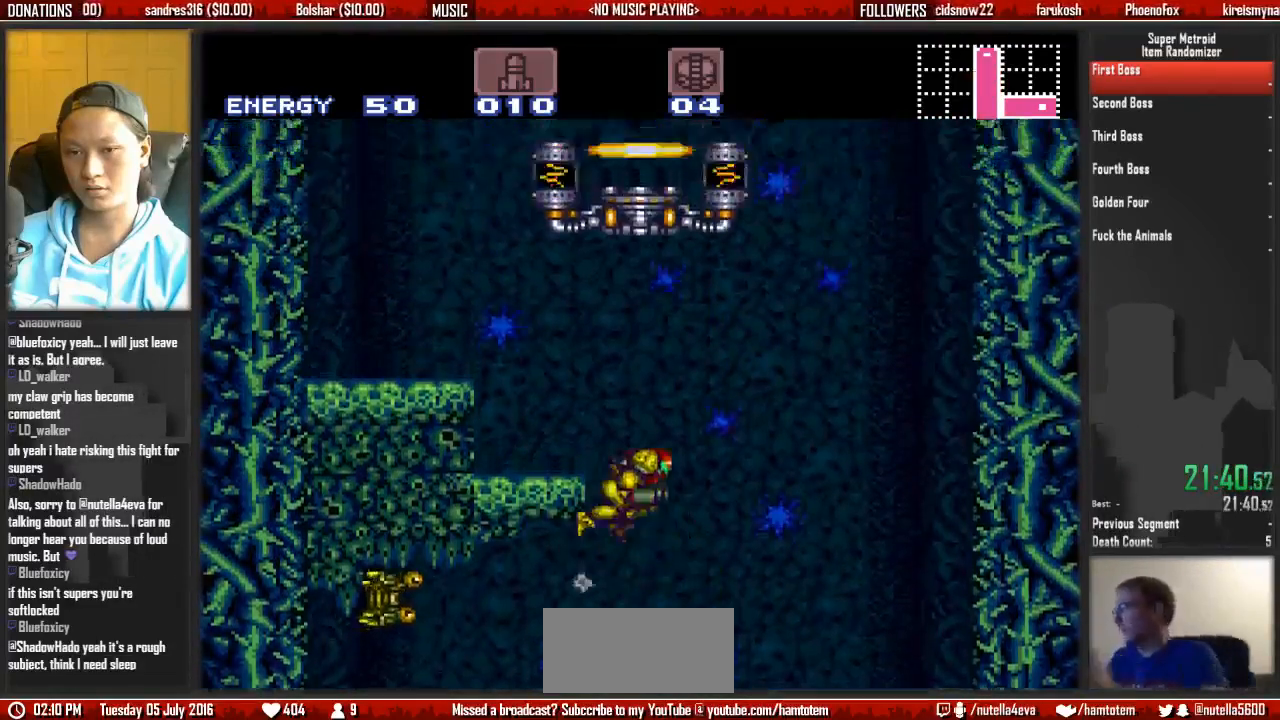
{"dt_ms": 500, "buttons": ["A", "DPAD_LEFT"], "events": [[33, "DPAD_LEFT", "down"], [33, "DPAD_RIGHT", "up"], [100, "A", "up"], [183, "L1", "down"], [267, "B", "down"], [333, "L1", "up"], [417, "A", "down"], [417, "B", "up"]]}
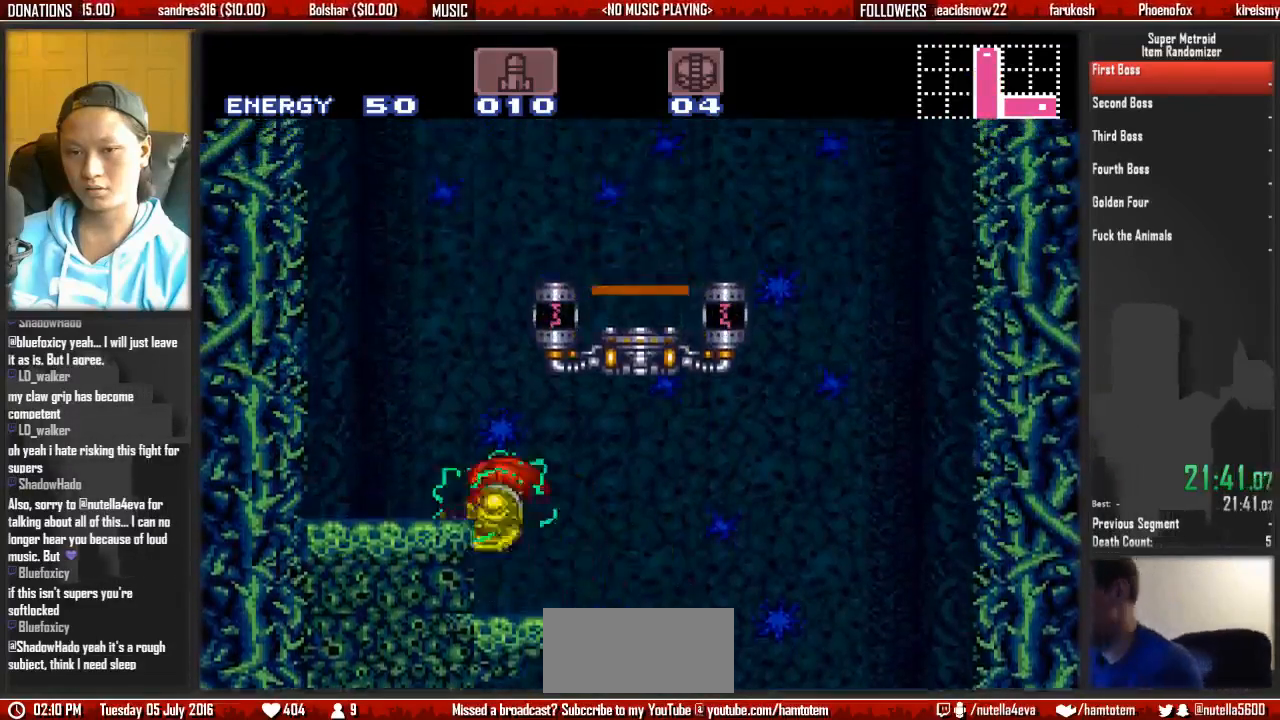
{"dt_ms": 500, "buttons": ["A", "DPAD_RIGHT"], "events": [[67, "DPAD_LEFT", "up"], [67, "DPAD_RIGHT", "down"]]}
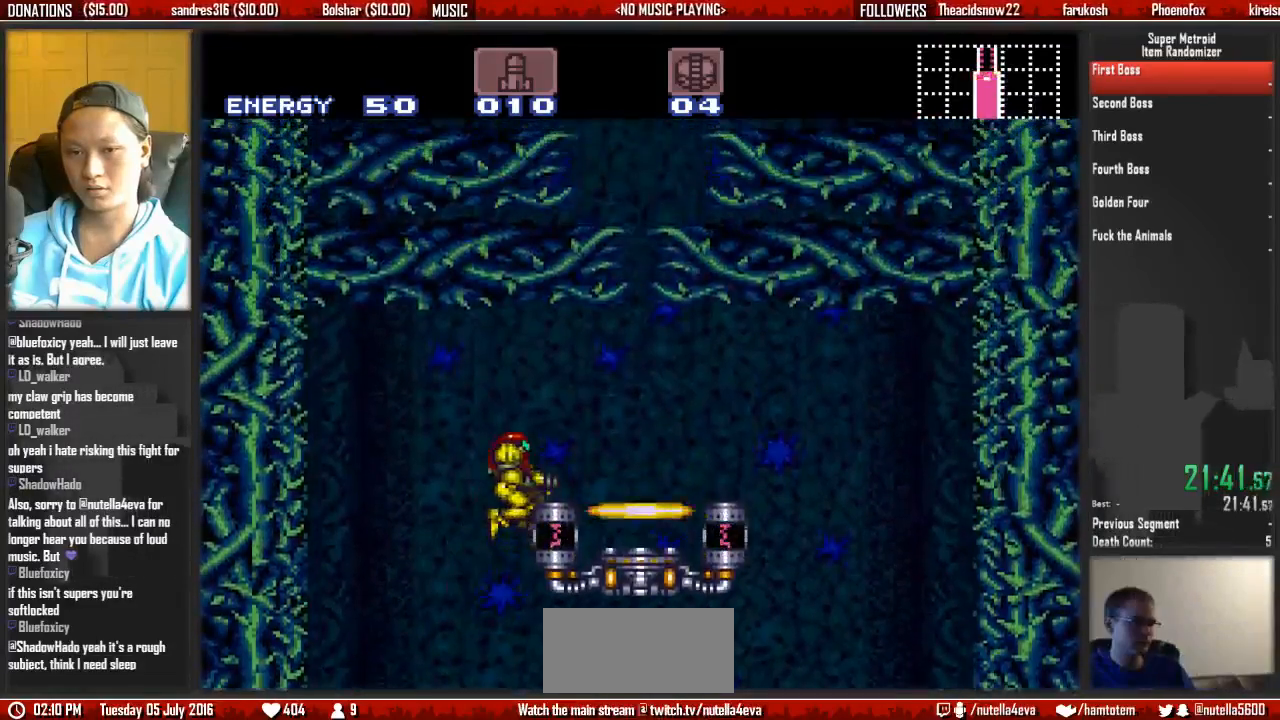
{"dt_ms": 500, "buttons": ["B", "DPAD_LEFT"], "events": [[200, "DPAD_DOWN", "down"], [200, "DPAD_RIGHT", "up"], [267, "DPAD_DOWN", "up"], [267, "DPAD_RIGHT", "down"], [350, "A", "up"], [433, "B", "down"], [433, "DPAD_LEFT", "down"], [433, "DPAD_RIGHT", "up"]]}
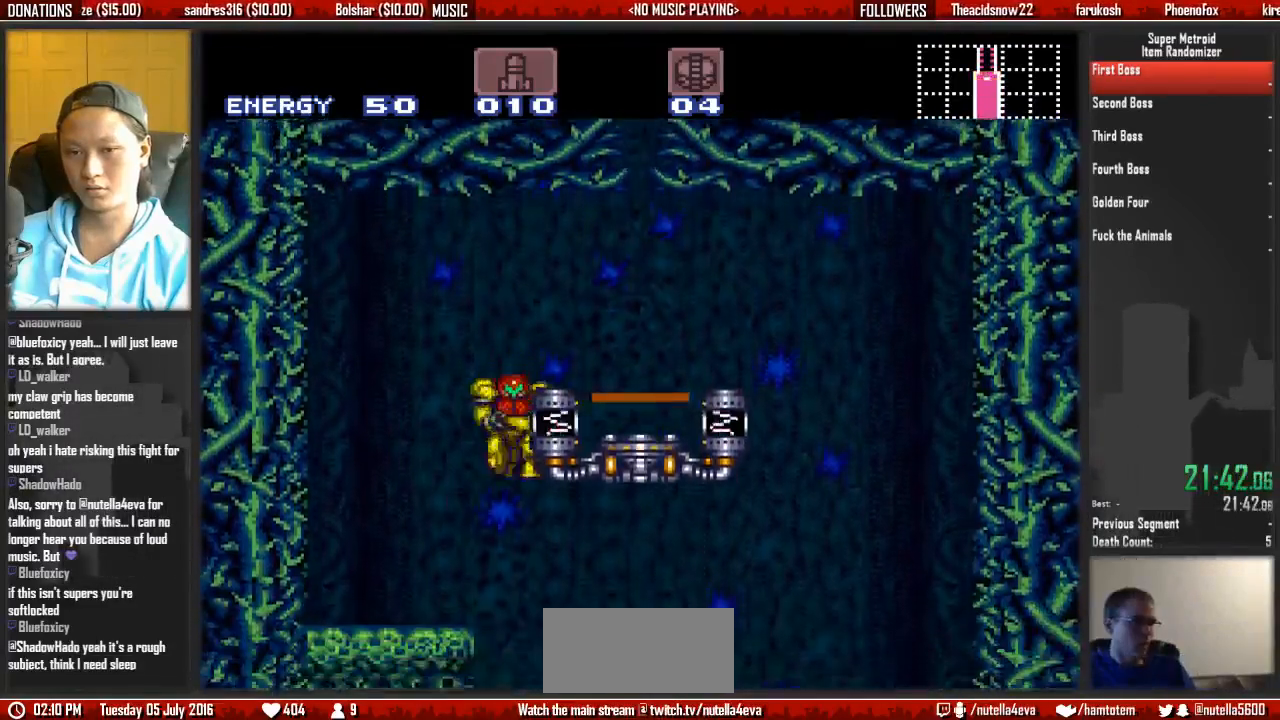
{"dt_ms": 500, "buttons": ["A", "DPAD_RIGHT"], "events": [[233, "A", "down"], [233, "B", "up"], [317, "DPAD_LEFT", "up"], [317, "DPAD_RIGHT", "down"]]}
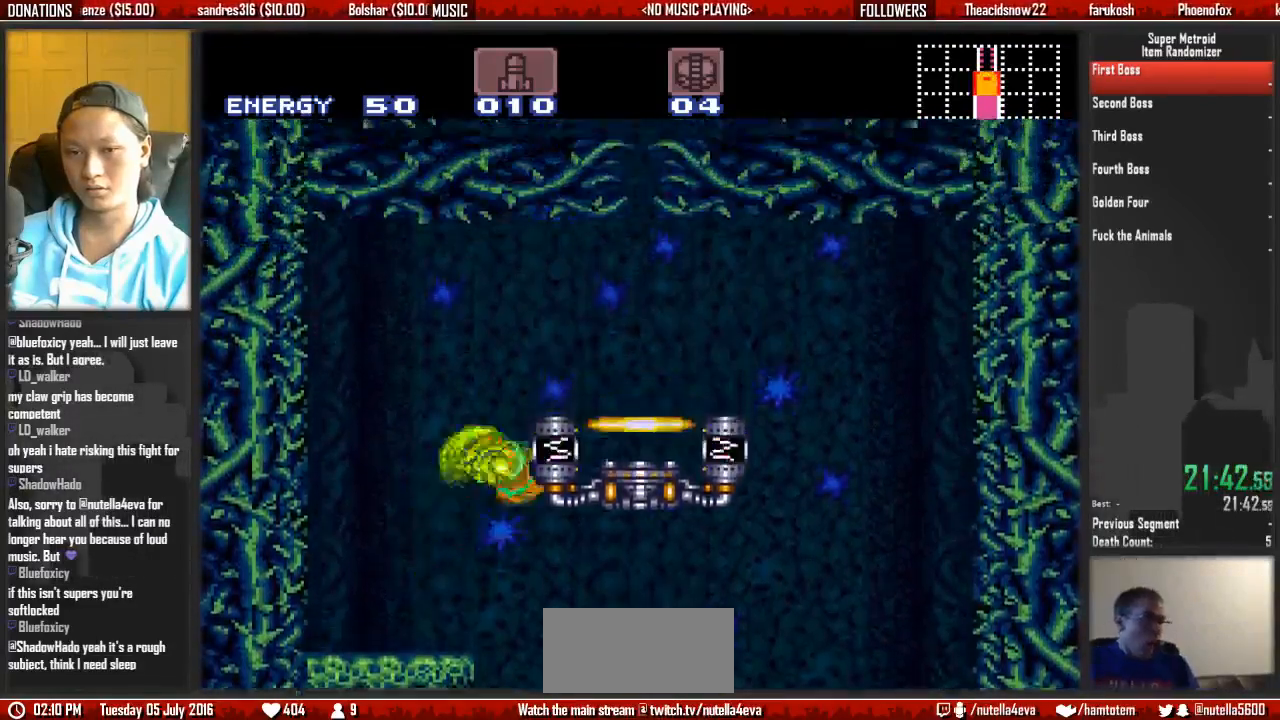
{"dt_ms": 500, "buttons": ["DPAD_RIGHT"], "events": [[133, "A", "up"], [300, "A", "down"], [450, "A", "up"]]}
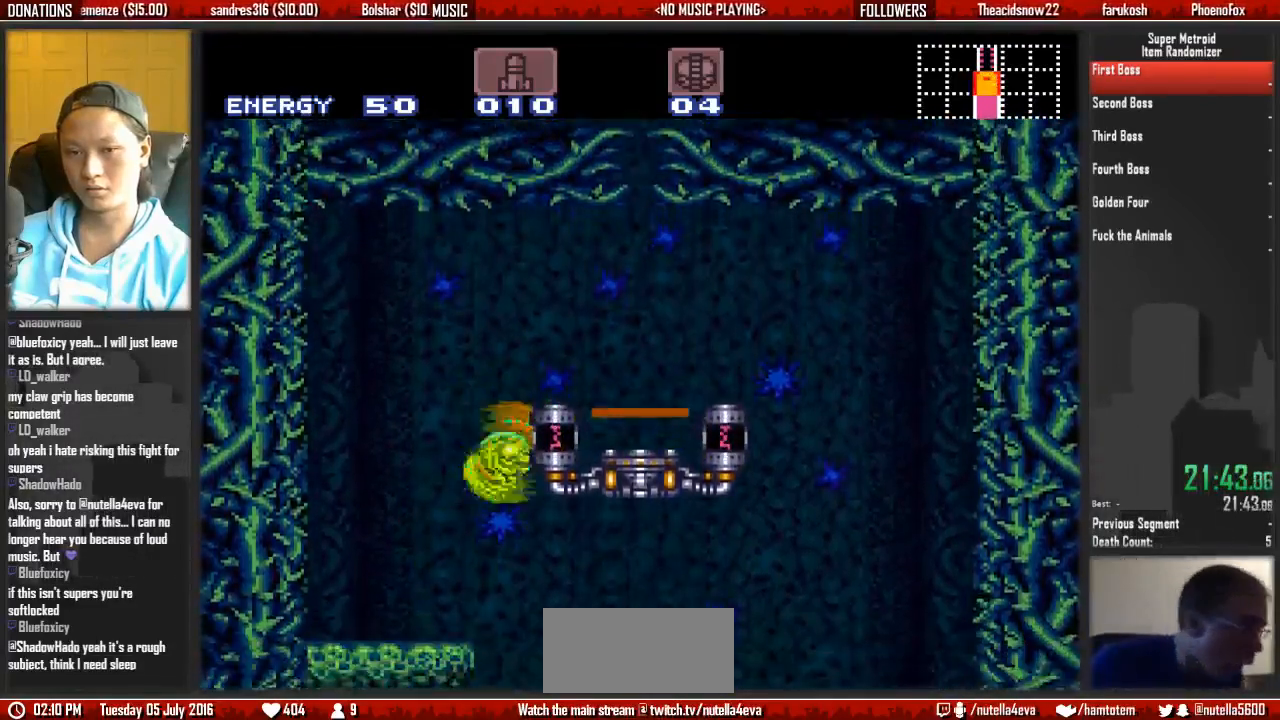
{"dt_ms": 500, "buttons": ["DPAD_RIGHT"], "events": [[33, "DPAD_LEFT", "down"], [33, "DPAD_RIGHT", "up"], [100, "A", "down"], [183, "DPAD_LEFT", "up"], [183, "DPAD_RIGHT", "down"], [267, "A", "up"]]}
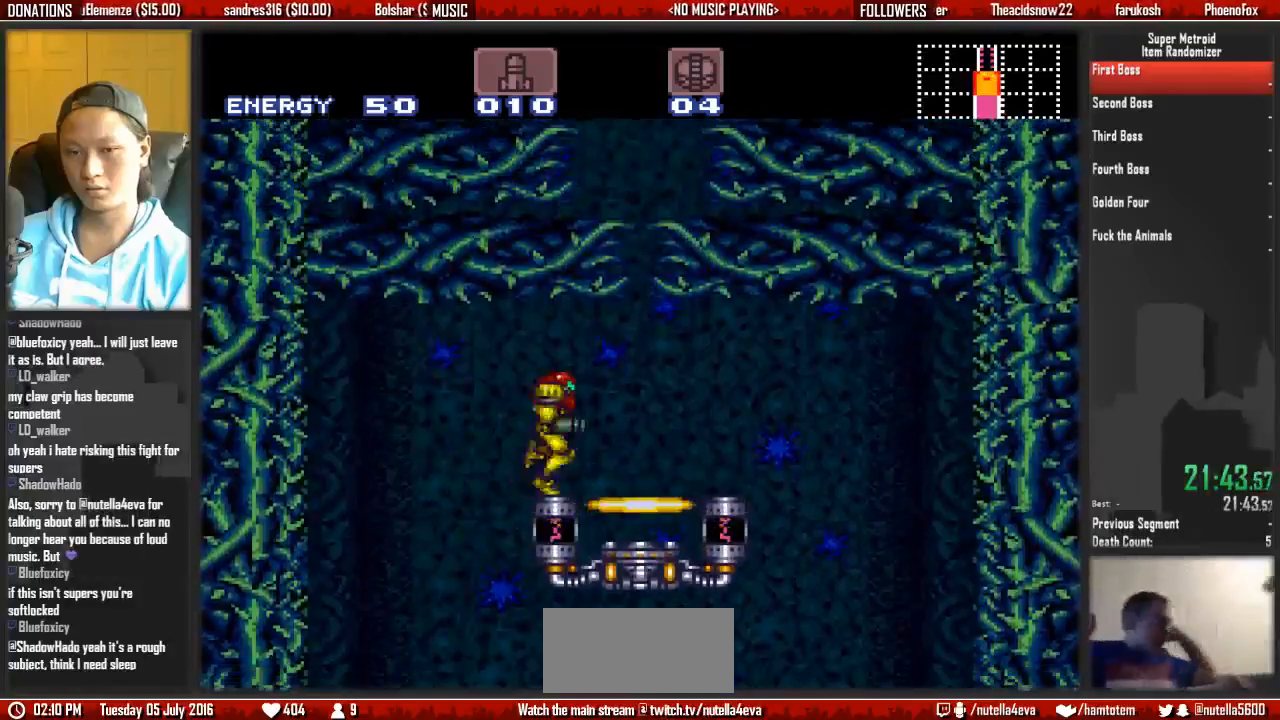
{"dt_ms": 500, "buttons": ["B", "R1"], "events": [[300, "B", "down"], [300, "DPAD_RIGHT", "up"], [300, "L1", "down"], [300, "R1", "down"], [467, "L1", "up"]]}
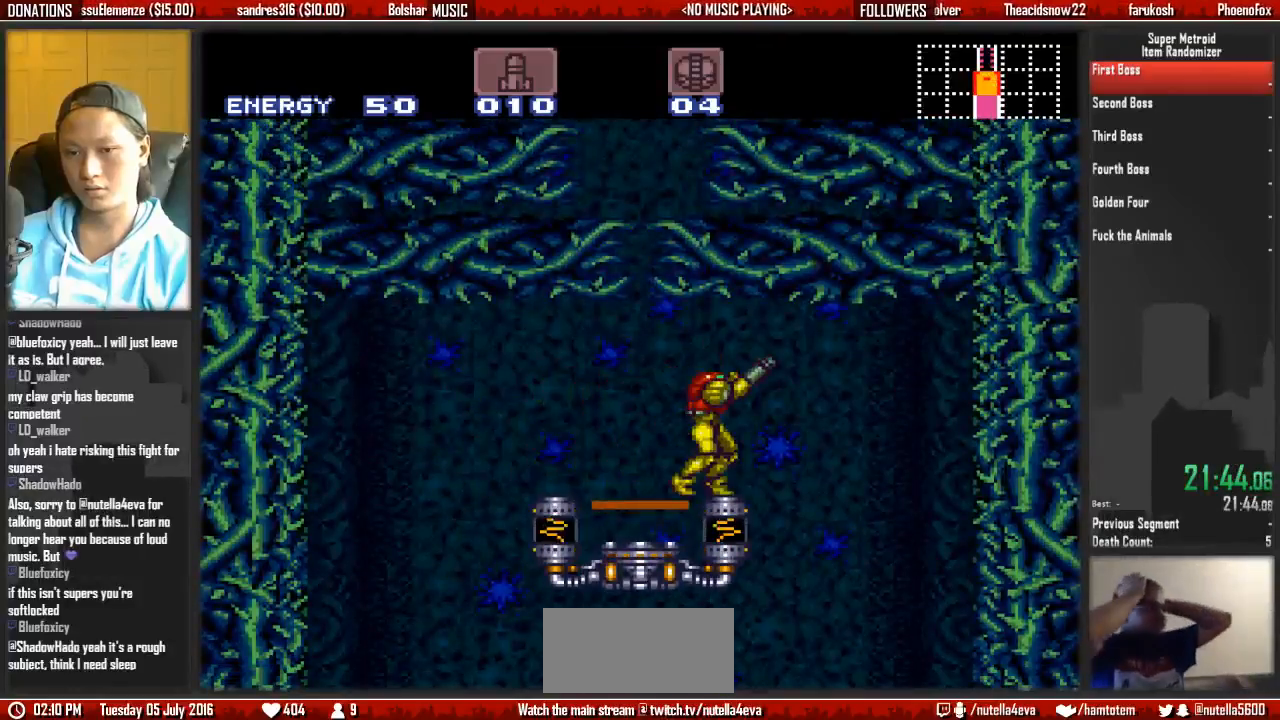
{"dt_ms": 500, "buttons": ["R1", "DPAD_UP"], "events": [[117, "DPAD_LEFT", "down"], [200, "B", "up"], [433, "DPAD_LEFT", "up"], [433, "DPAD_UP", "down"]]}
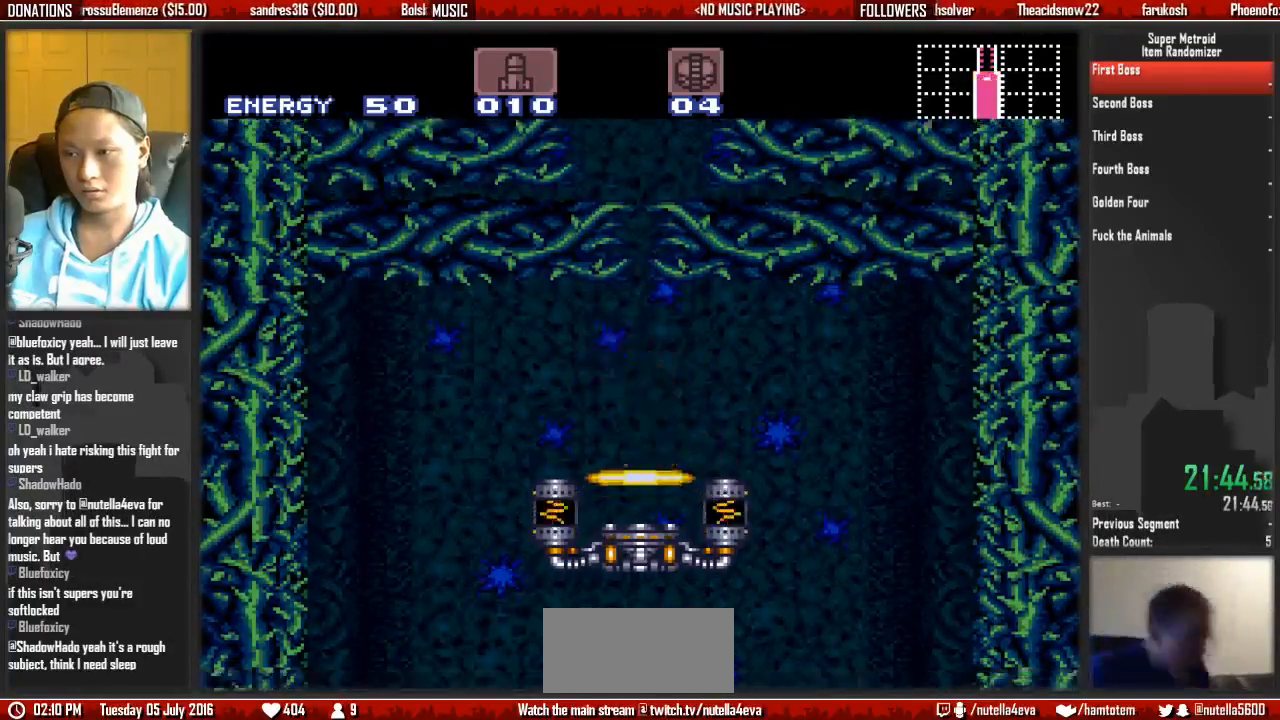
{"dt_ms": 1000, "buttons": []}
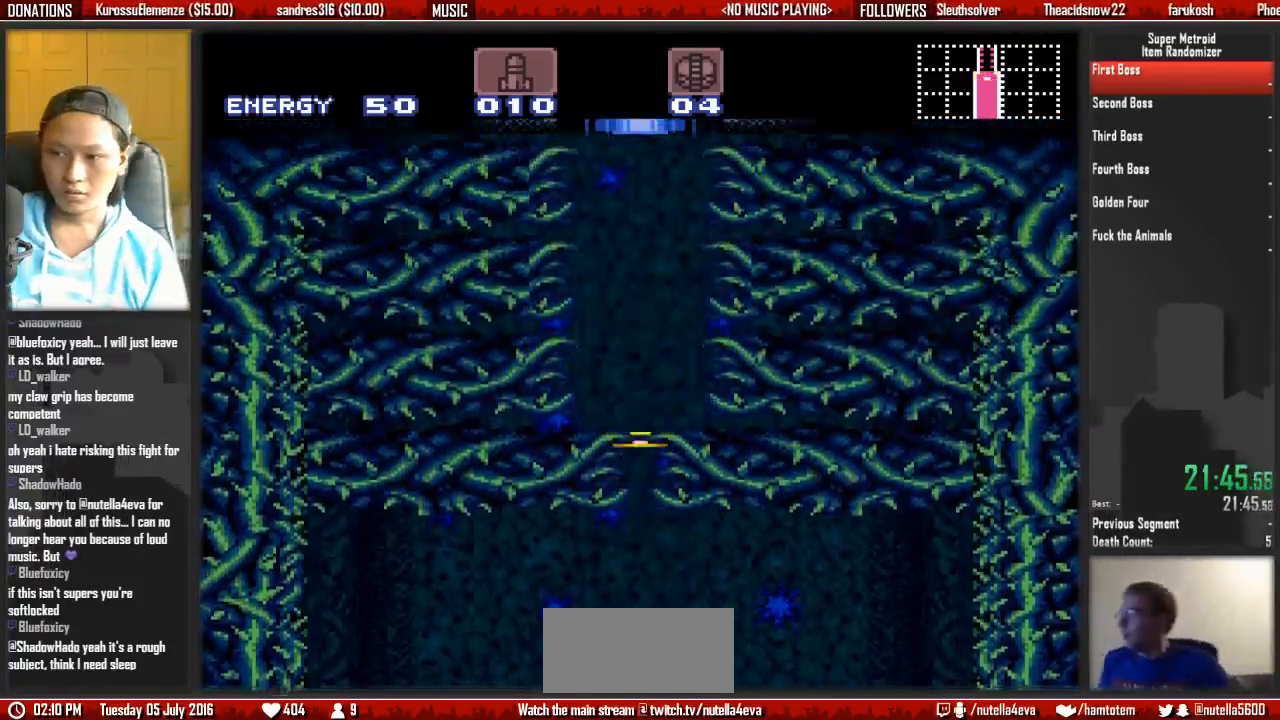
{"dt_ms": 500, "buttons": ["L1"], "events": [[183, "R1", "down"], [267, "L1", "down"], [333, "L1", "up"], [333, "R1", "up"], [417, "R1", "down"], [500, "L1", "down"], [500, "R1", "up"]]}
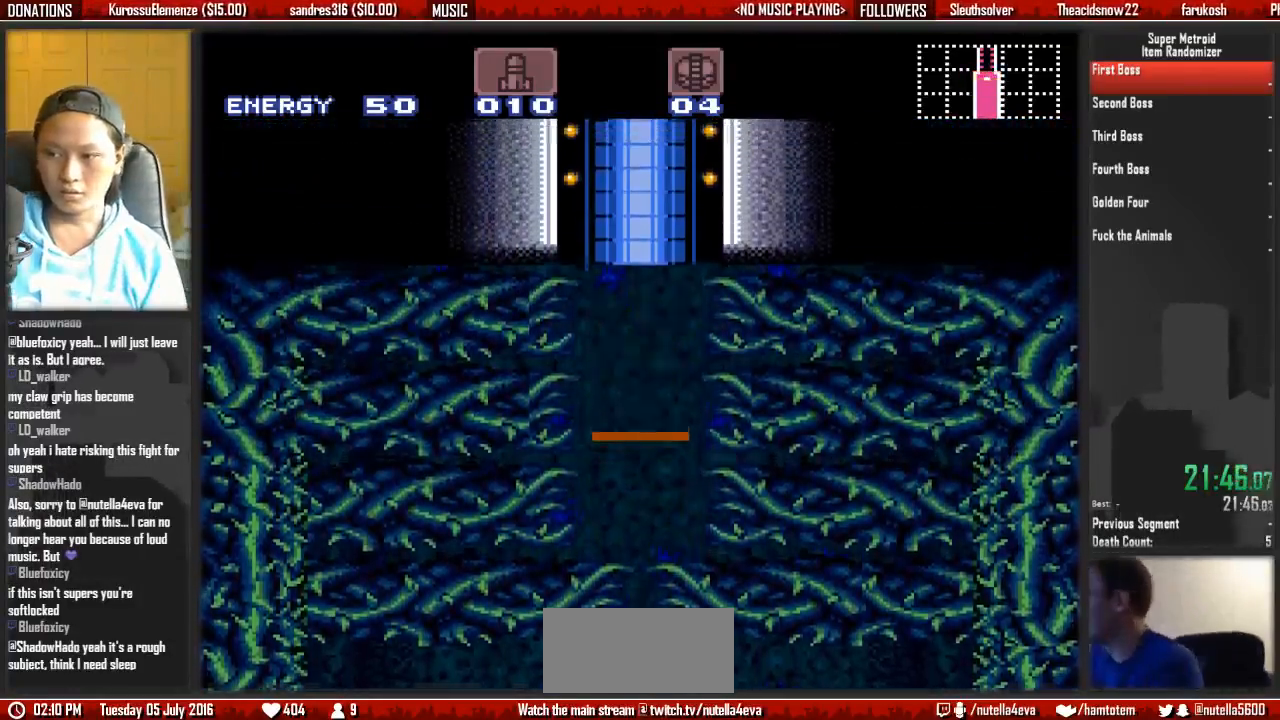
{"dt_ms": 500, "buttons": [], "events": [[67, "L1", "up"], [67, "R1", "down"], [150, "L1", "down"], [233, "L1", "up"], [233, "R1", "up"]]}
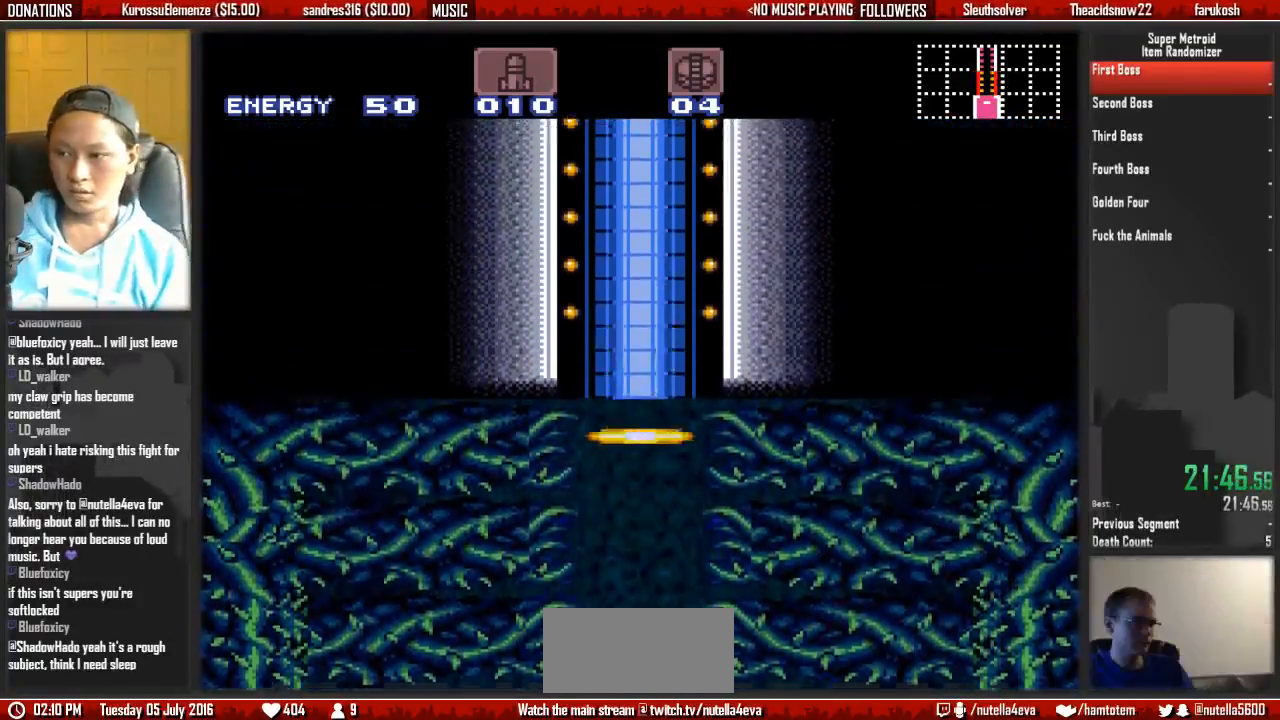
{"dt_ms": 500, "buttons": [], "events": []}